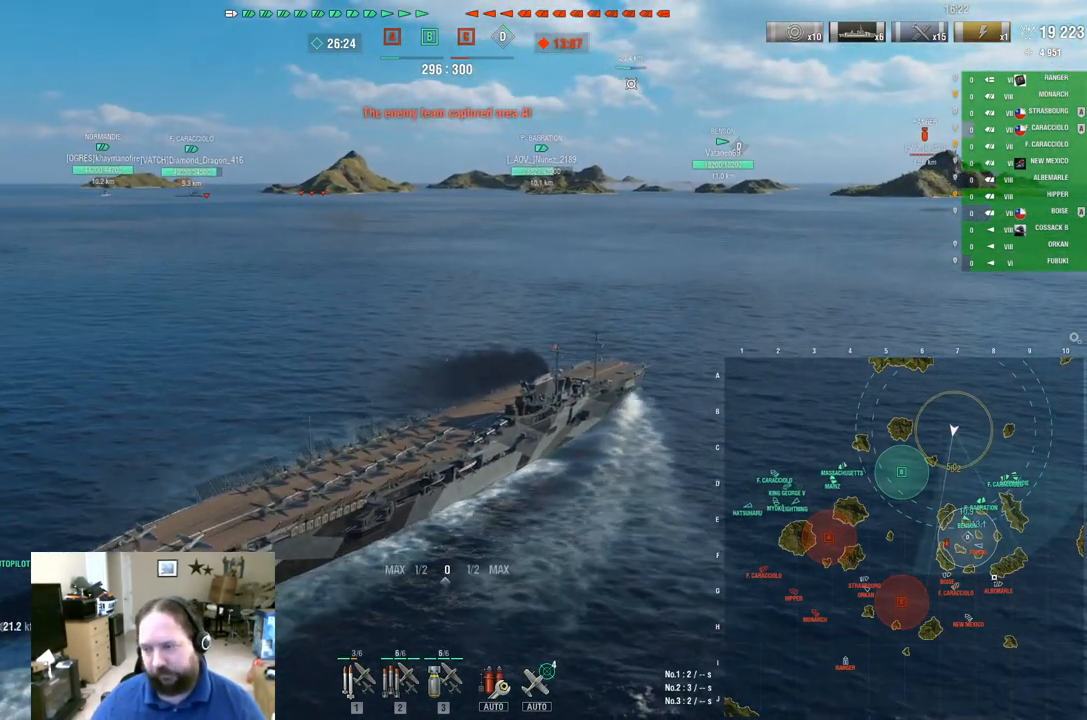
Gameplay with keyboard and mouse; each line is a JSON object with the keys and mouse buttons held at the frame after it. "events" lists presses ("down") and releases ("up") of "1", "2", "3", "4", "5", "a", "alt", "c", "caps_lock", "ctrl", "d", "e", "f", "g", "q", "r", "s", "shift", "space", "t", "tab", "v", "w", "x", "z", "mouse_left", "mouse_wheel" and "mouse_right" between this image and that frame as [ms after this image, input, new state], when the widget could be followed in between. "mouse_left", "mouse_wheel", "mouse_right" = the "left", "wheel", "right" buttons of the "mouse" list. No other keys are recorded. "wheel" means that the mouse wheel is clicked or scrolled. "mouse_move" is the direction in which the mouse moves at that frame (one of eight, or "still"), when it could be read.
{"keys": [], "mouse": [], "mouse_move": "still", "events": []}
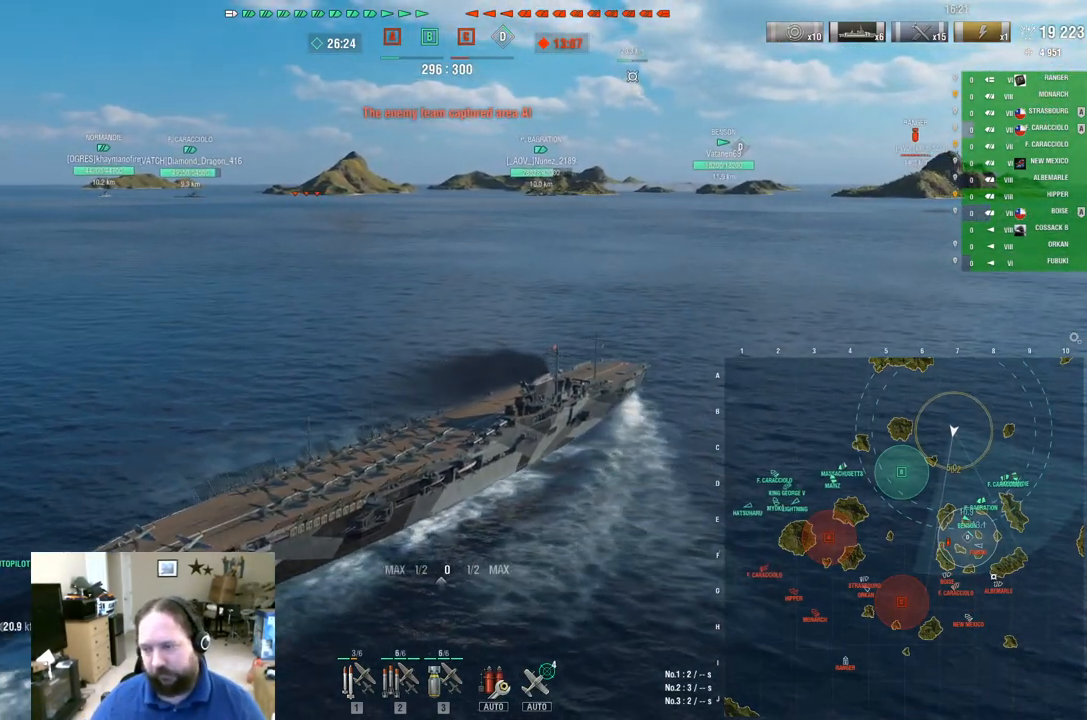
{"keys": ["3"], "mouse": [], "mouse_move": "still", "events": [[333, "3", "down"], [383, "3", "up"], [467, "3", "down"]]}
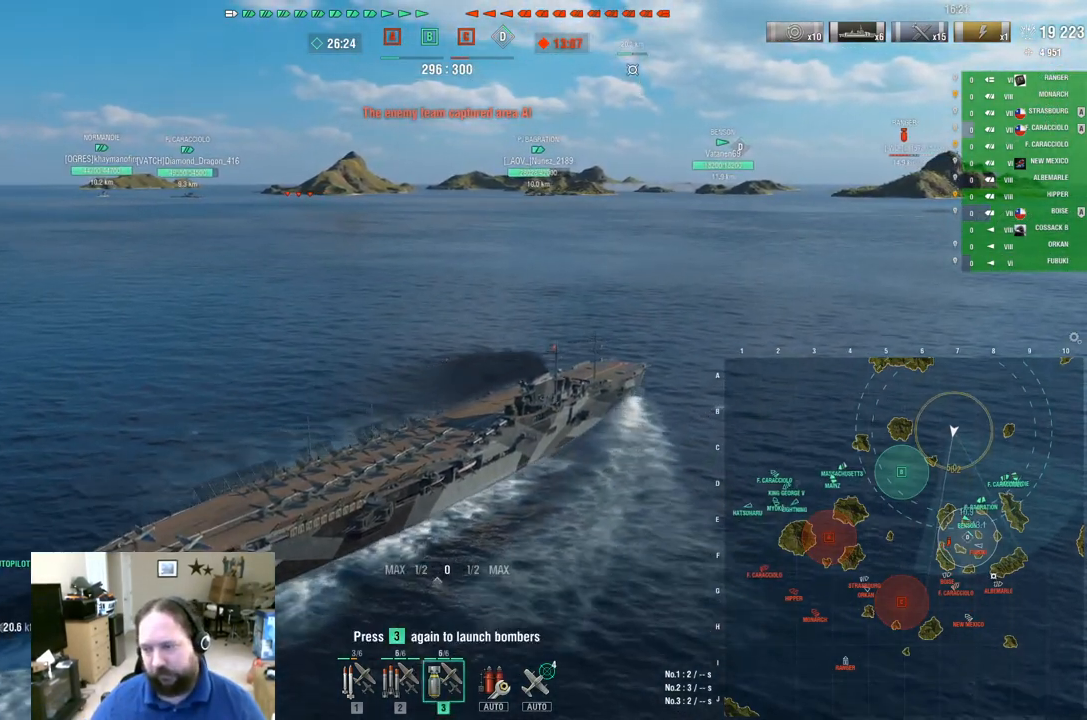
{"keys": [], "mouse": [], "mouse_move": "still", "events": [[17, "3", "up"], [117, "3", "down"], [167, "3", "up"], [250, "3", "down"], [301, "3", "up"]]}
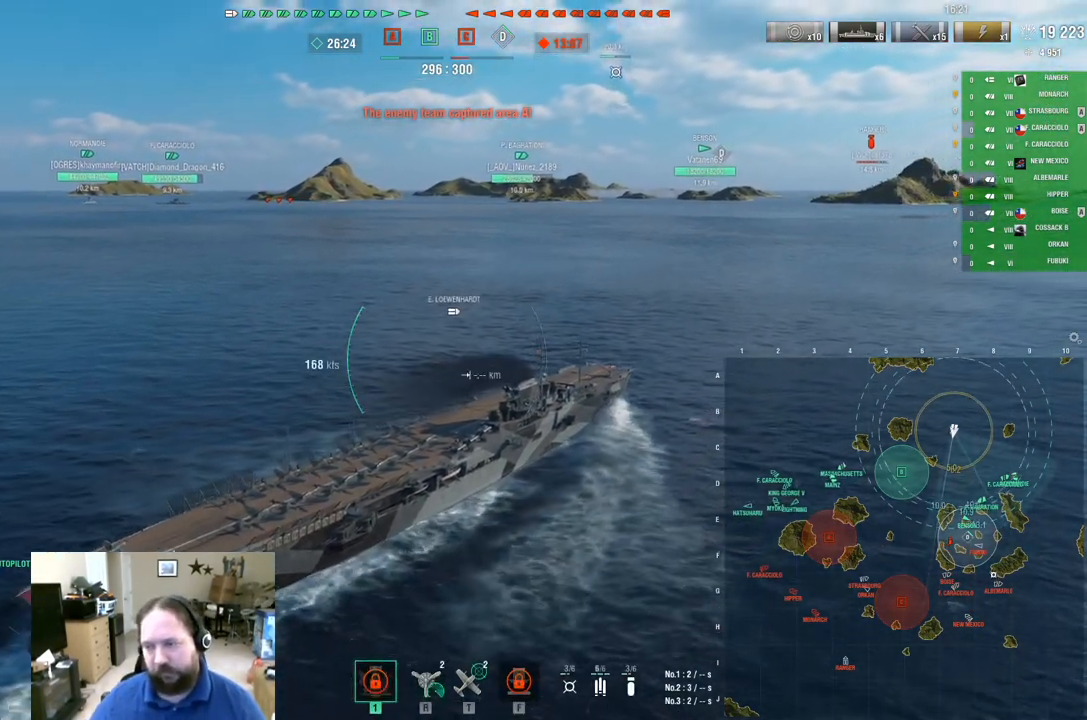
{"keys": ["ctrl"], "mouse": [], "mouse_move": "left", "events": [[83, "ctrl", "down"]]}
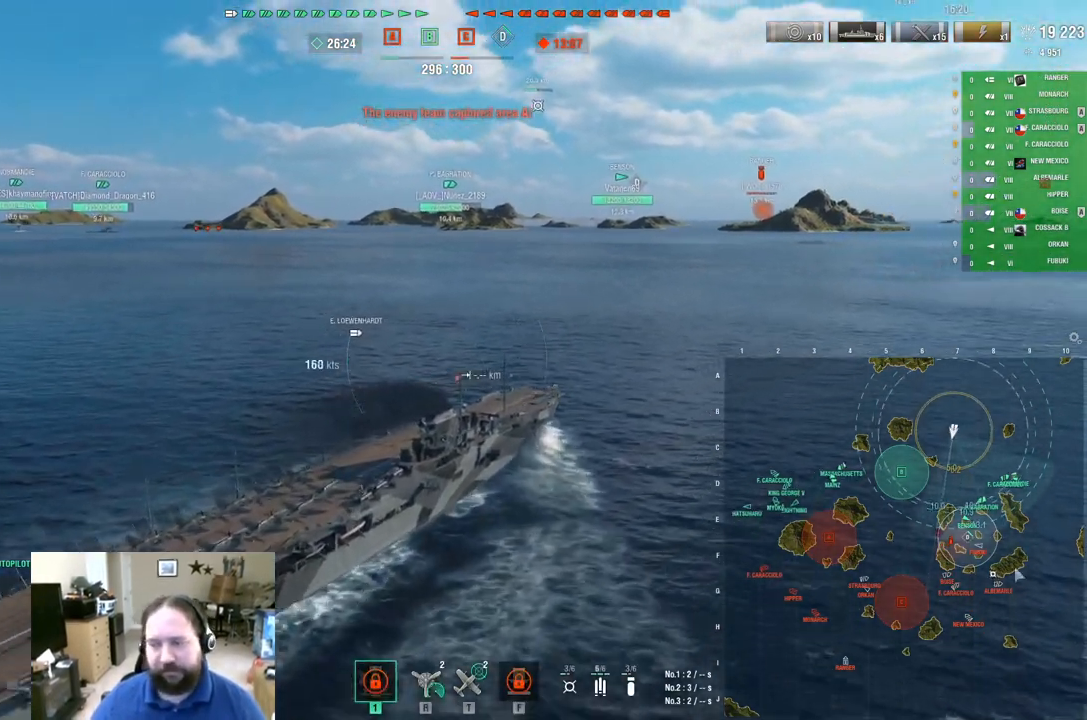
{"keys": ["ctrl"], "mouse": [], "mouse_move": "left", "events": []}
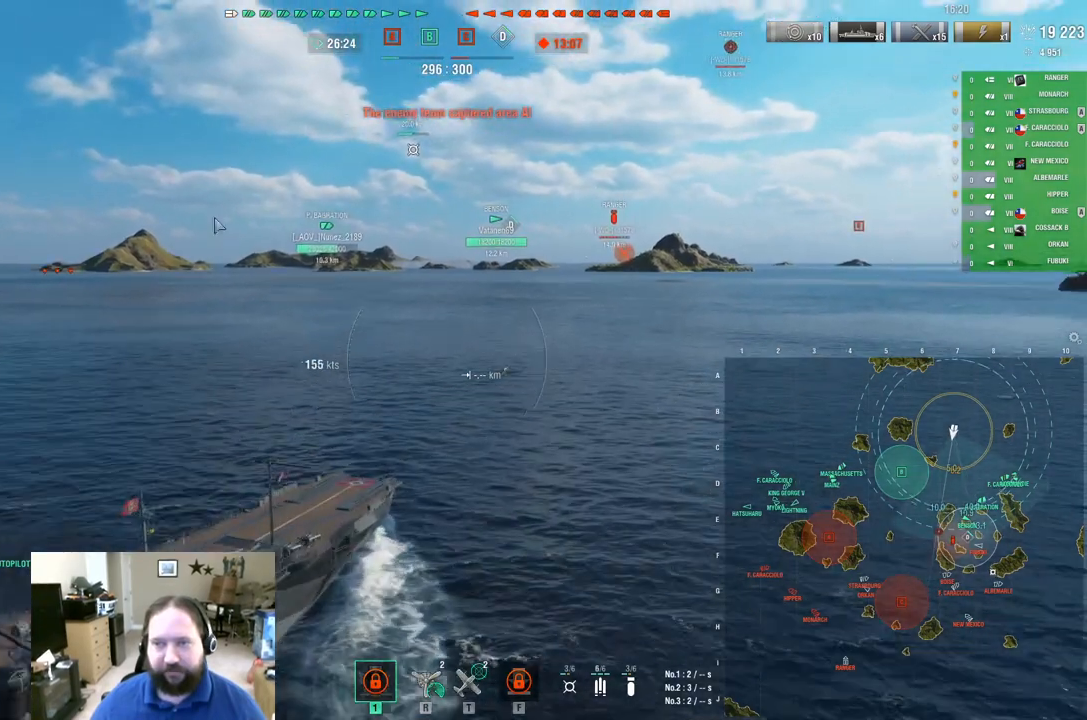
{"keys": ["ctrl"], "mouse": [], "mouse_move": "right", "events": []}
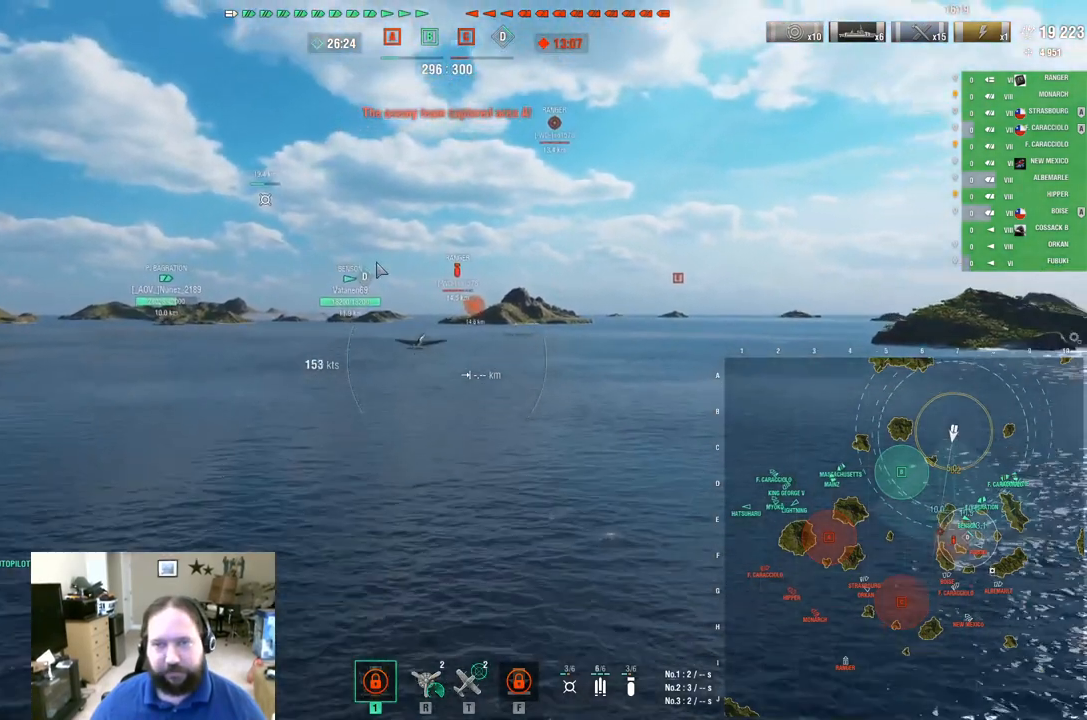
{"keys": ["a", "w"], "mouse": [], "mouse_move": "still", "events": [[84, "ctrl", "up"], [267, "a", "down"], [501, "w", "down"]]}
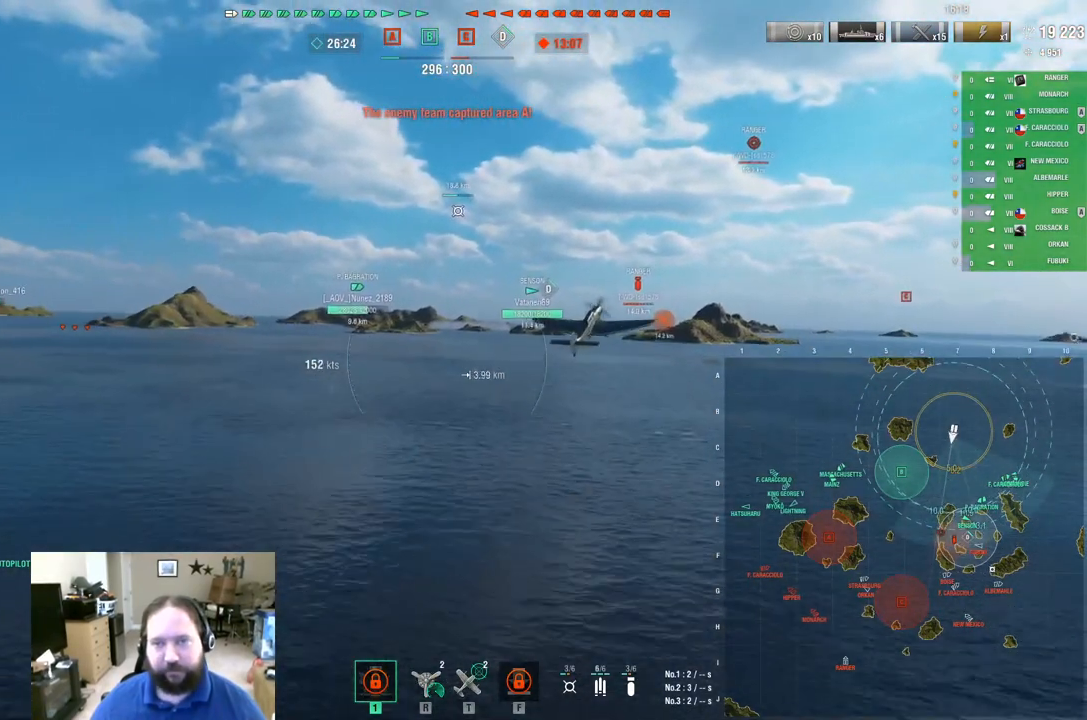
{"keys": ["a", "ctrl", "w"], "mouse": [], "mouse_move": "still", "events": [[467, "ctrl", "down"]]}
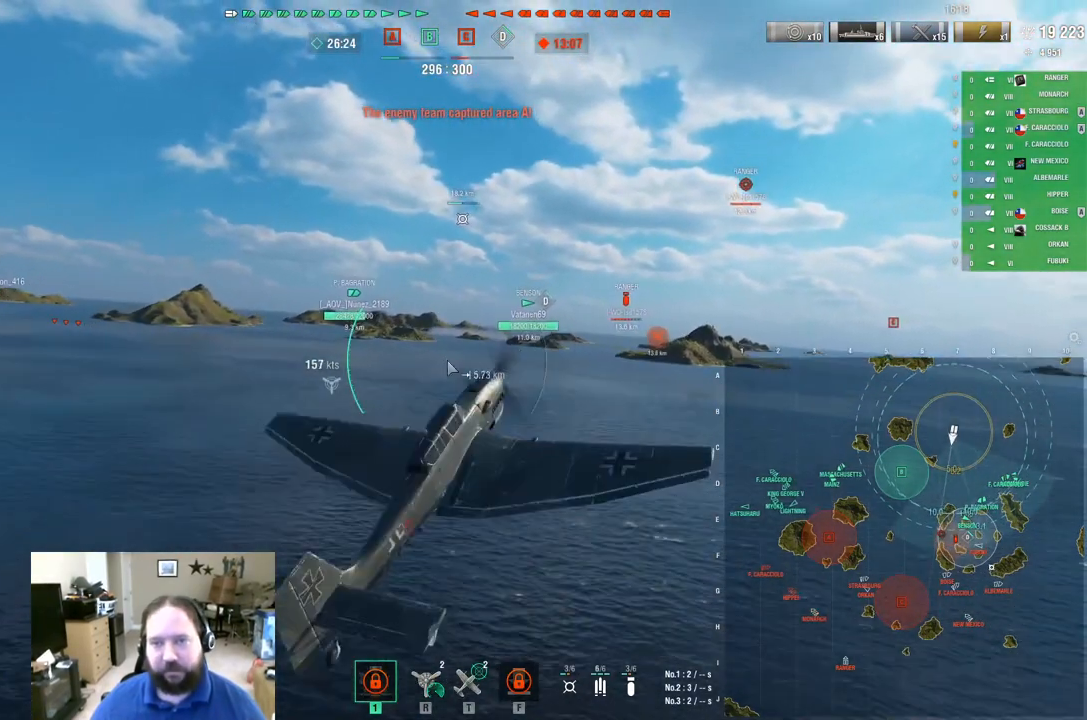
{"keys": ["a", "ctrl", "w"], "mouse": [], "mouse_move": "still", "events": []}
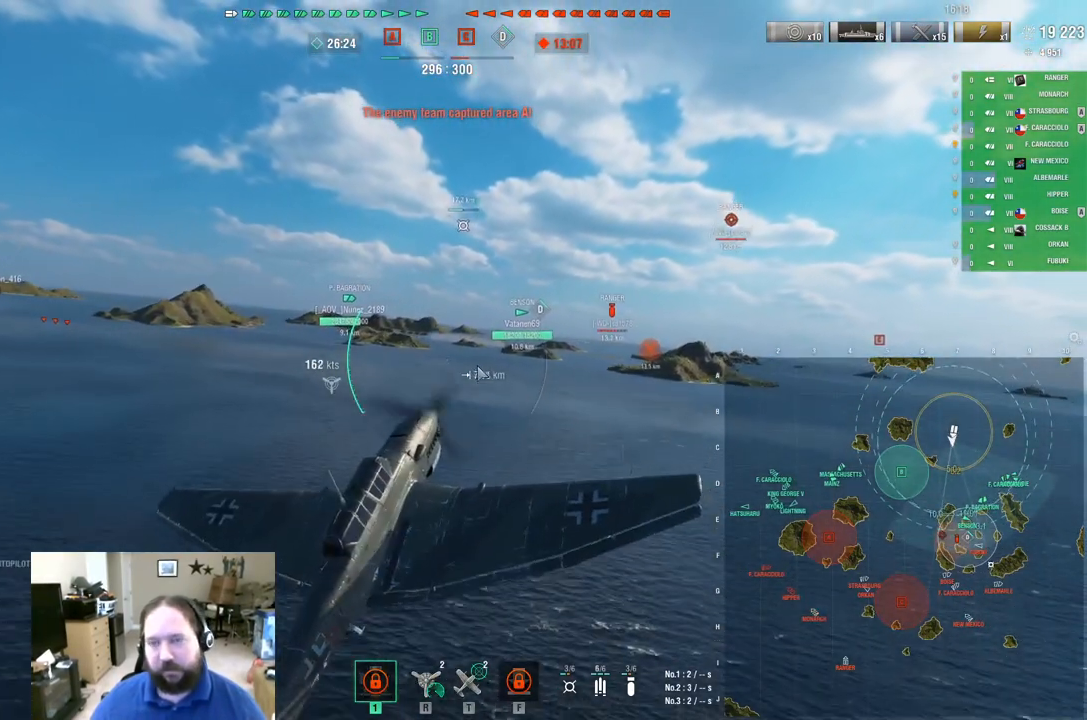
{"keys": ["ctrl", "w"], "mouse": [], "mouse_move": "still", "events": [[217, "a", "up"]]}
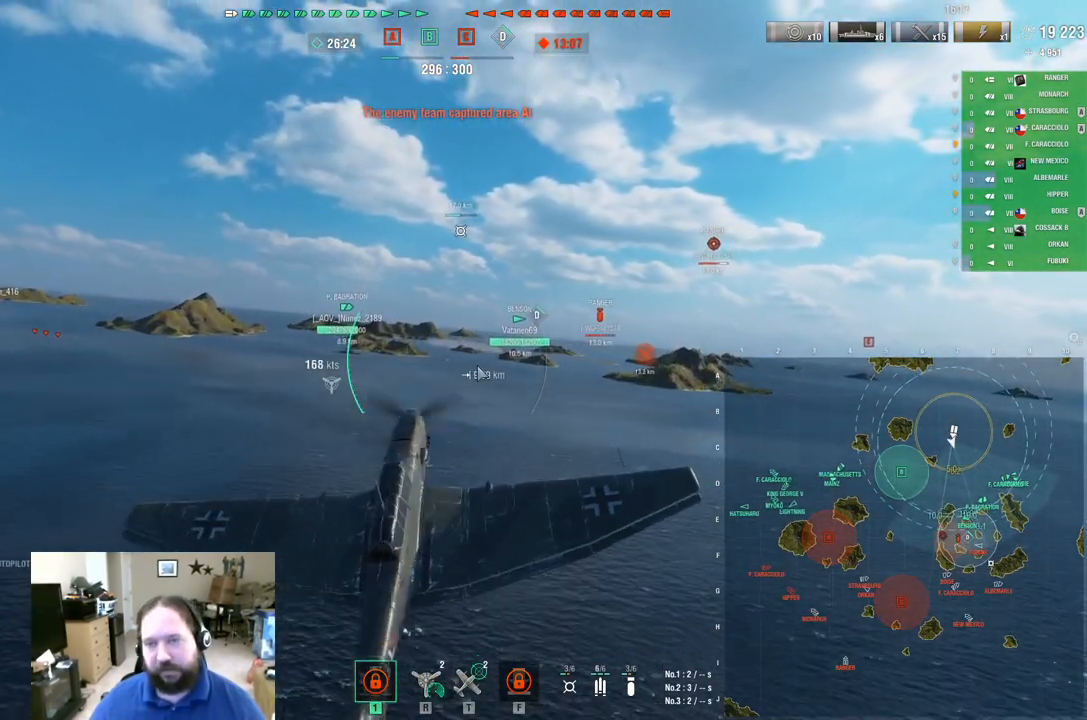
{"keys": ["ctrl", "w"], "mouse": [], "mouse_move": "up-right", "events": []}
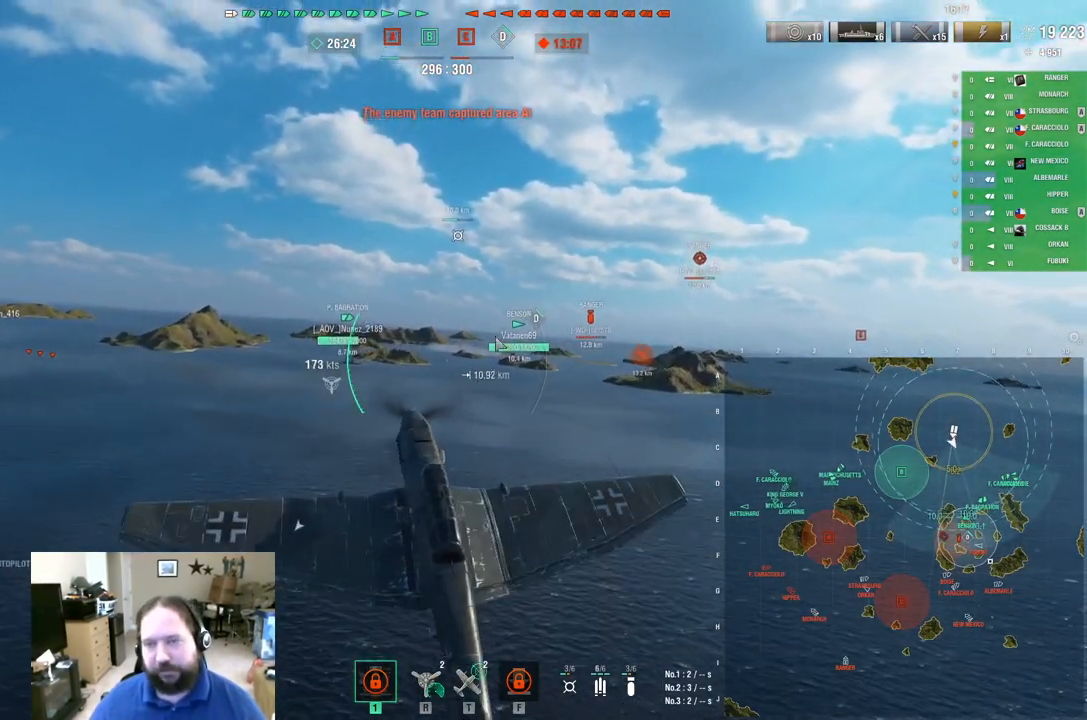
{"keys": ["ctrl", "w"], "mouse": [], "mouse_move": "right", "events": []}
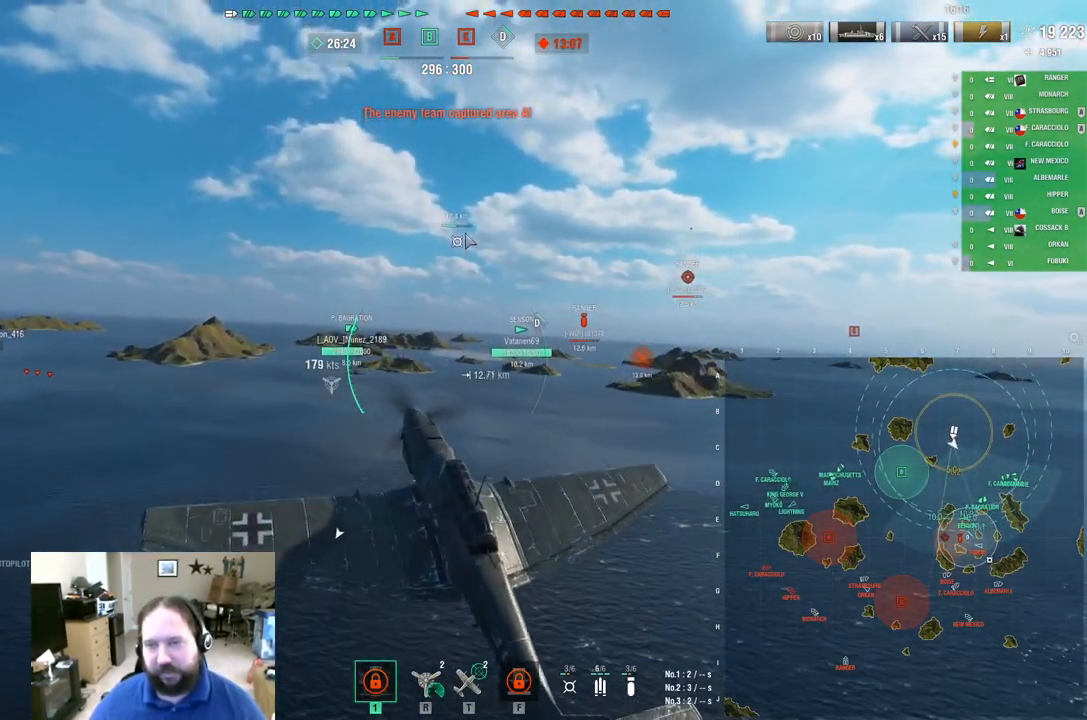
{"keys": ["ctrl", "w"], "mouse": [], "mouse_move": "still", "events": []}
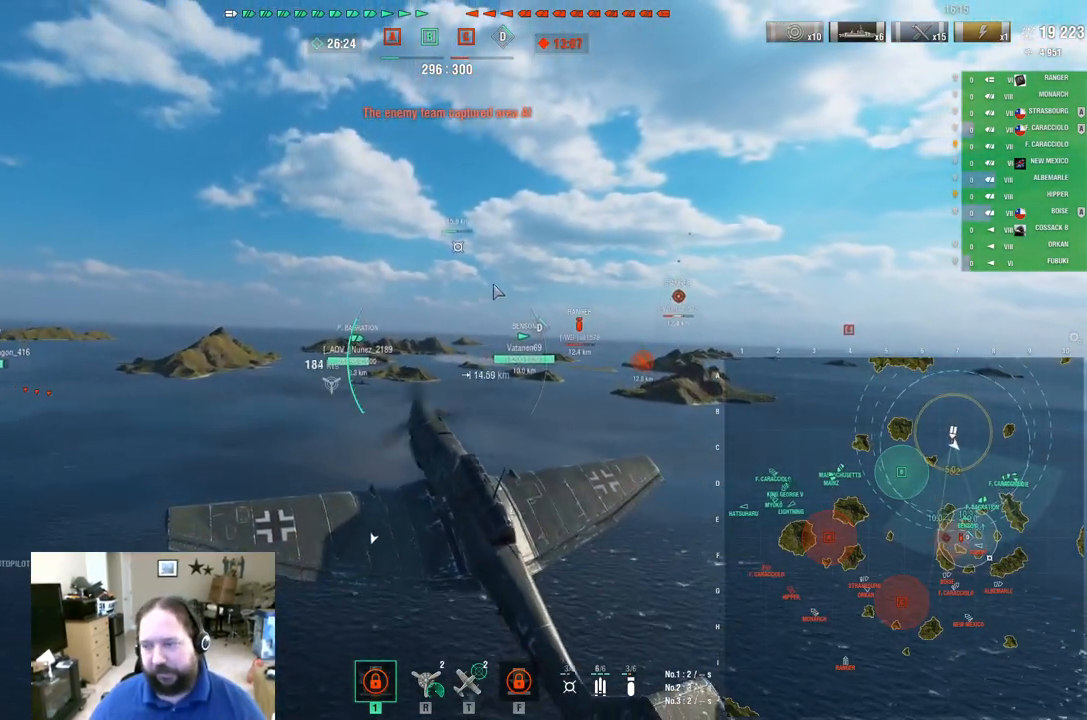
{"keys": ["ctrl", "d", "w"], "mouse": [], "mouse_move": "still", "events": [[67, "d", "down"]]}
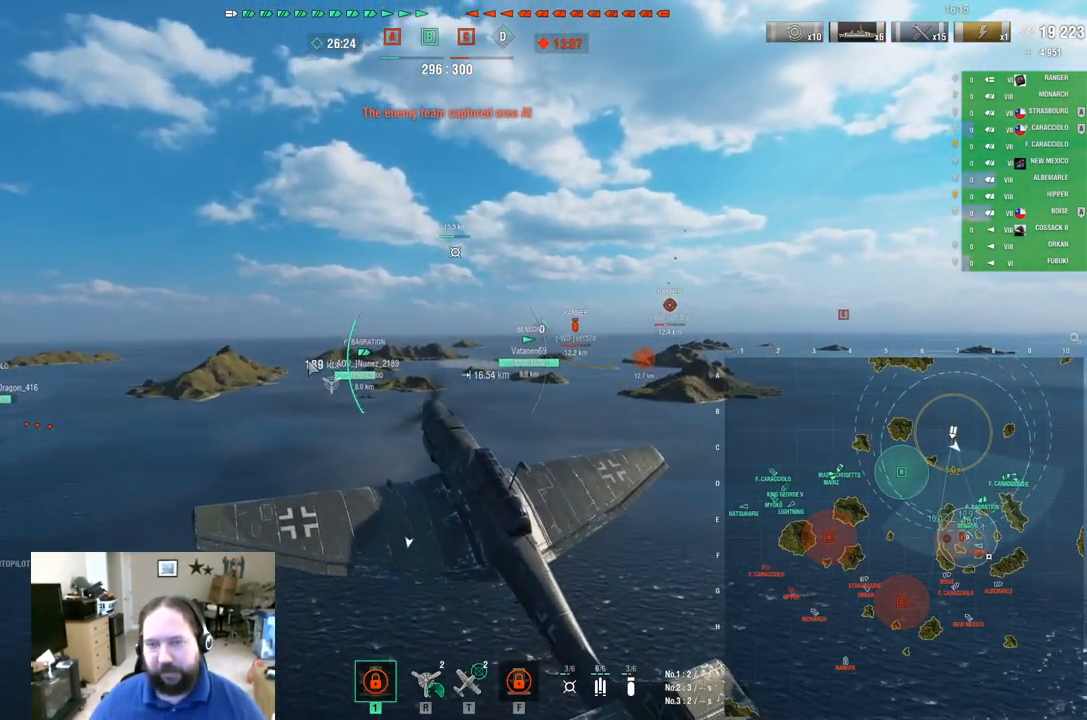
{"keys": ["ctrl", "w"], "mouse": [], "mouse_move": "right", "events": [[317, "d", "up"]]}
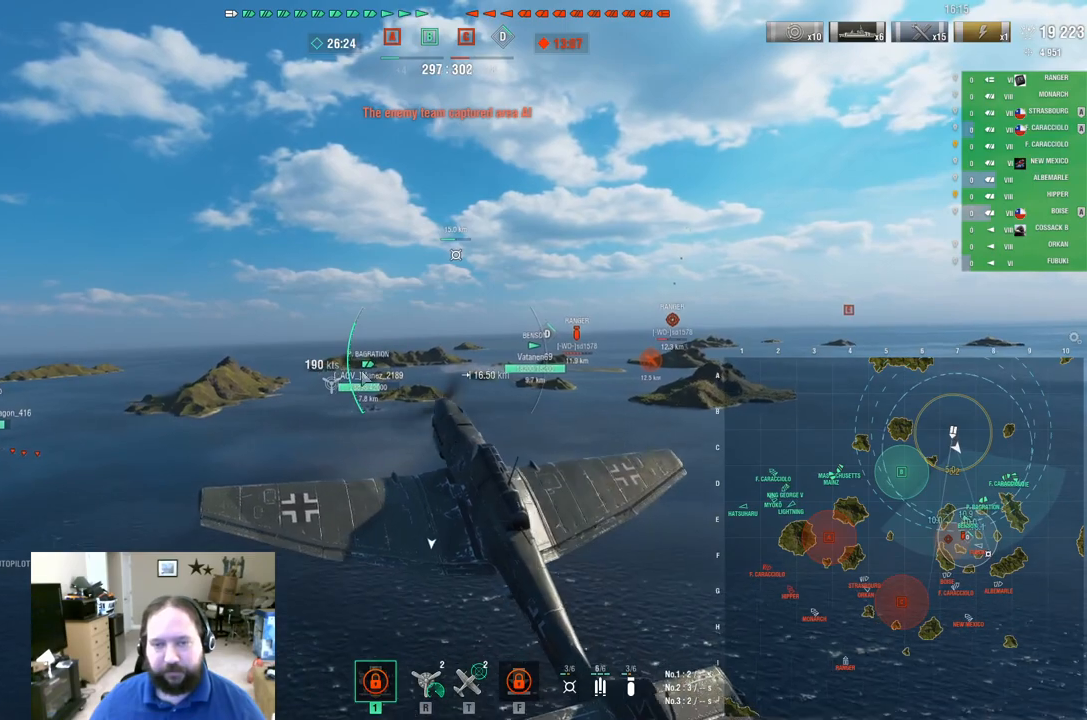
{"keys": ["ctrl", "w"], "mouse": [], "mouse_move": "right", "events": []}
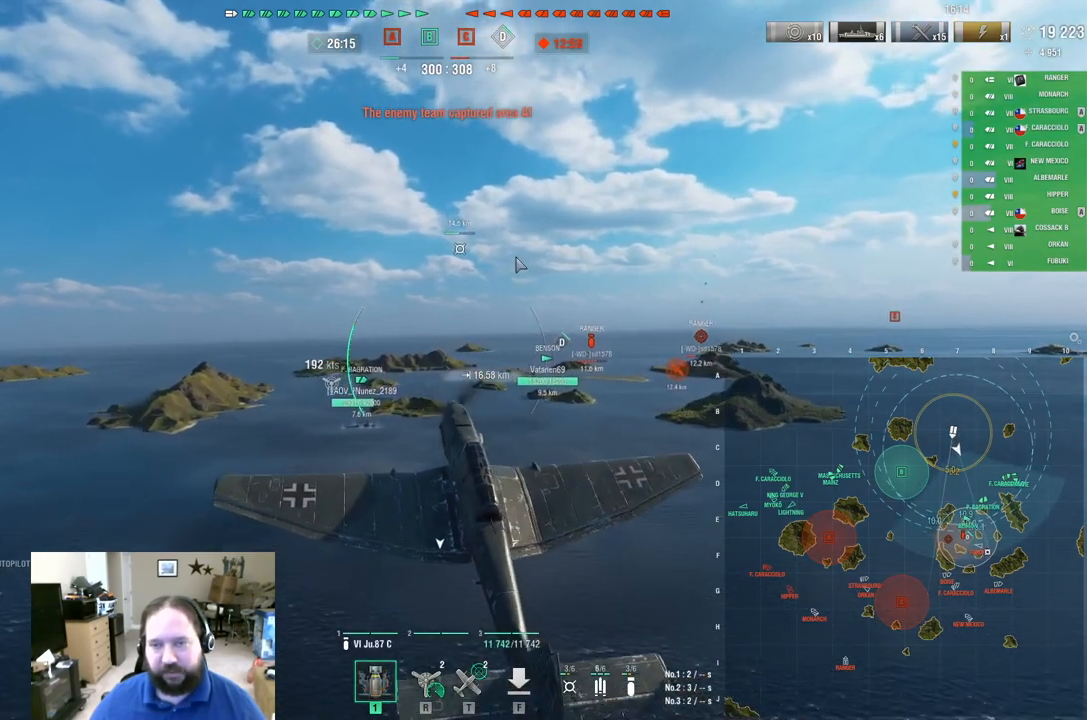
{"keys": ["ctrl", "w"], "mouse": [], "mouse_move": "down-right", "events": []}
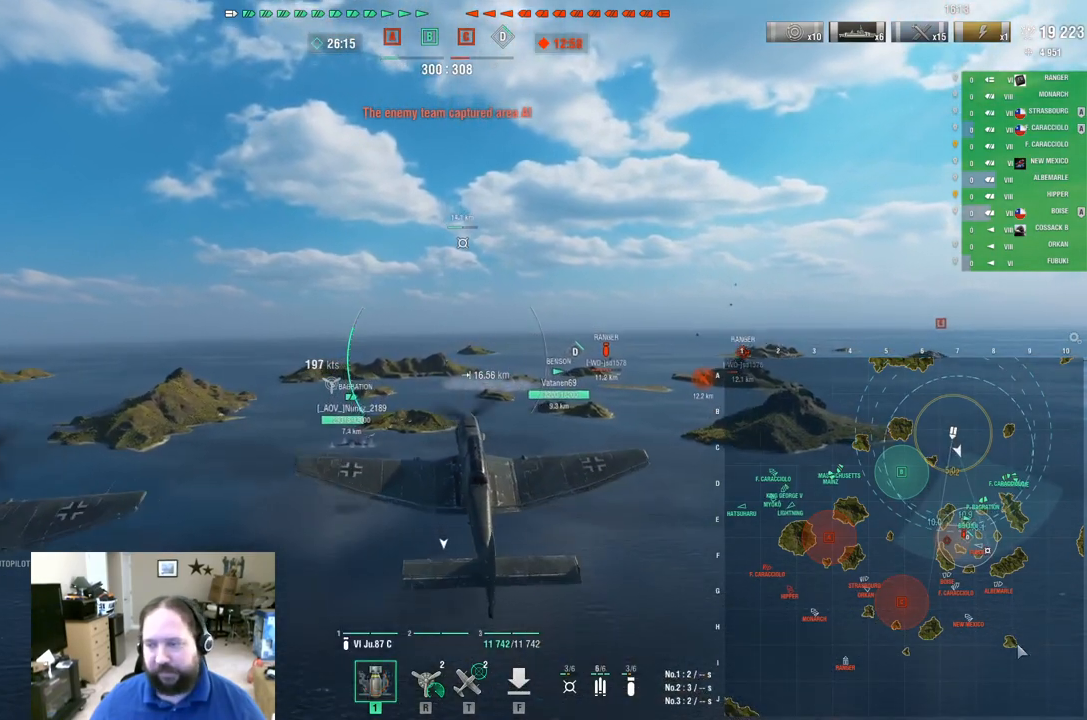
{"keys": ["ctrl"], "mouse": [], "mouse_move": "up-left", "events": [[234, "w", "up"]]}
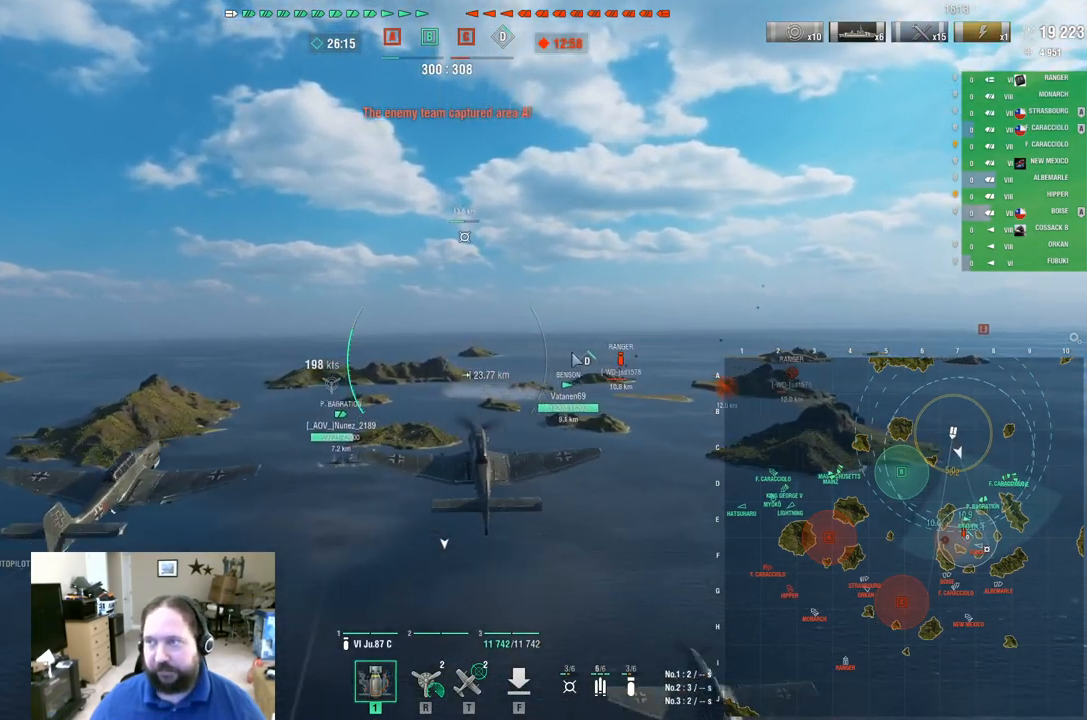
{"keys": ["w"], "mouse": [], "mouse_move": "down", "events": [[100, "ctrl", "up"], [383, "w", "down"]]}
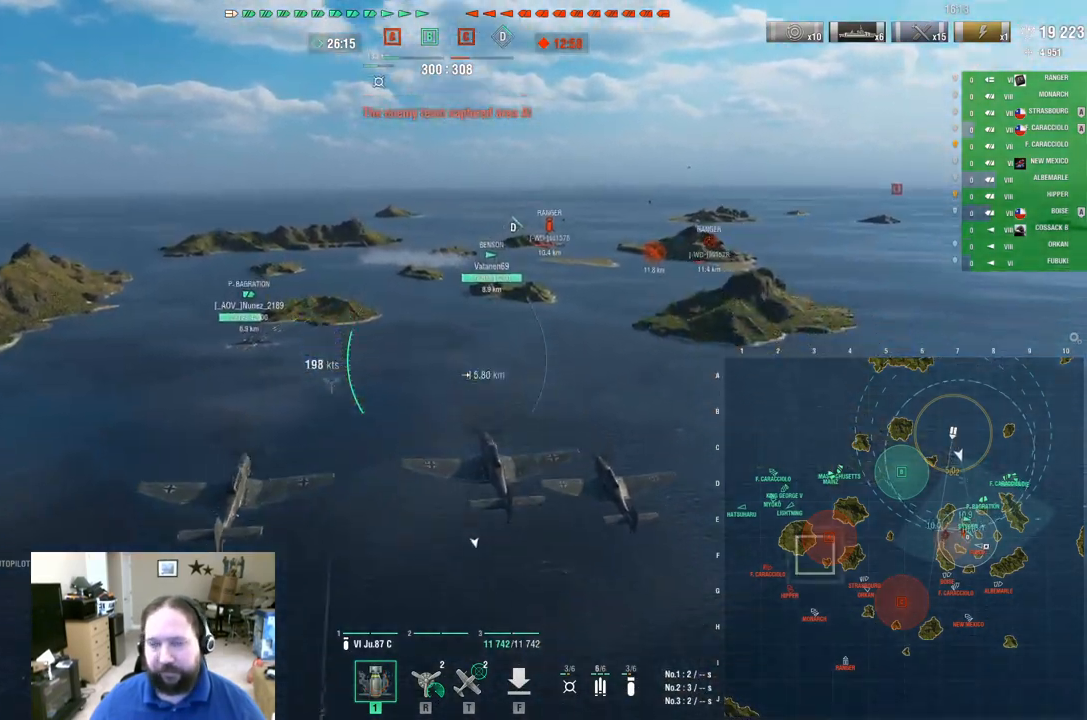
{"keys": ["w"], "mouse": [], "mouse_move": "still", "events": []}
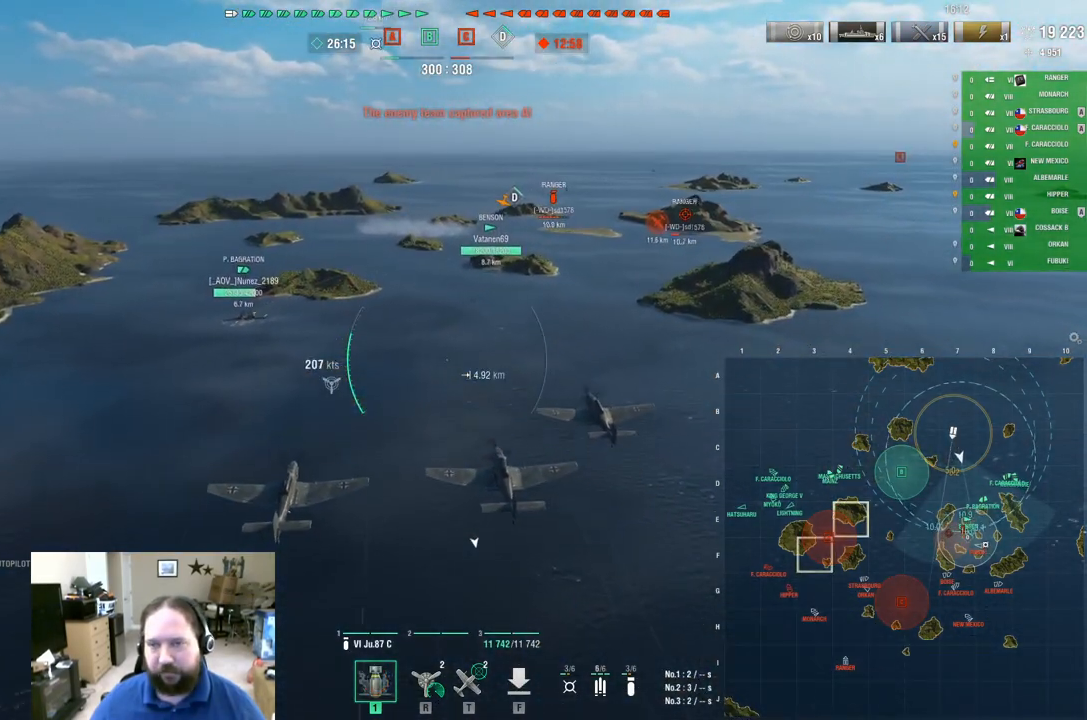
{"keys": ["w"], "mouse": [], "mouse_move": "still", "events": []}
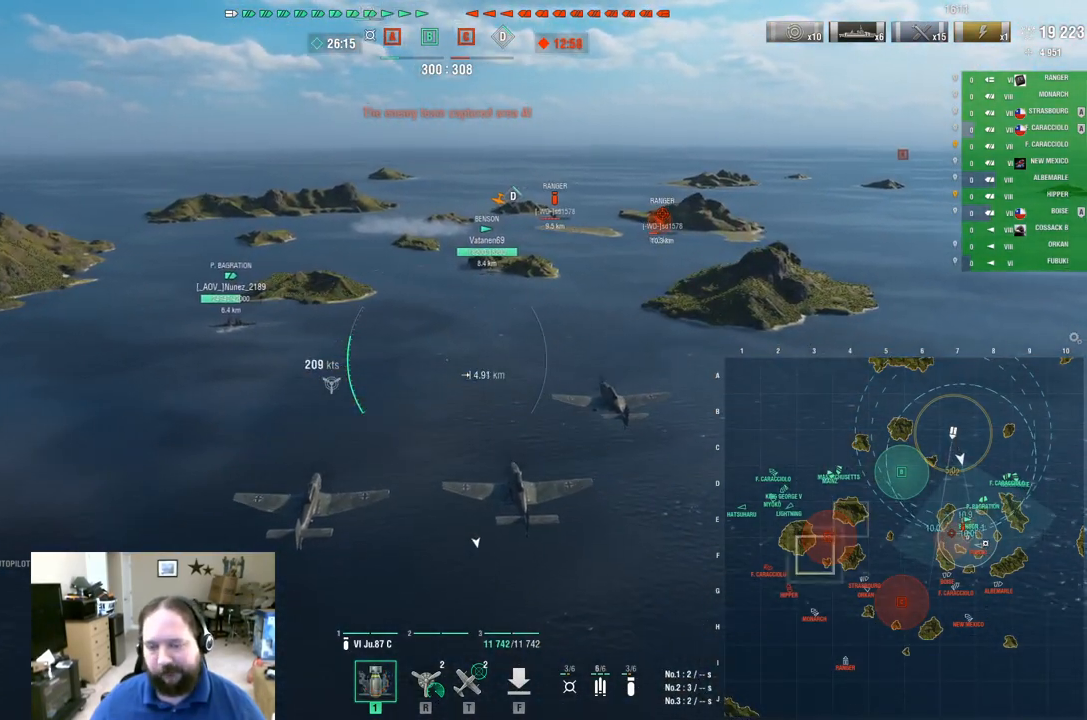
{"keys": ["w"], "mouse": [], "mouse_move": "still", "events": []}
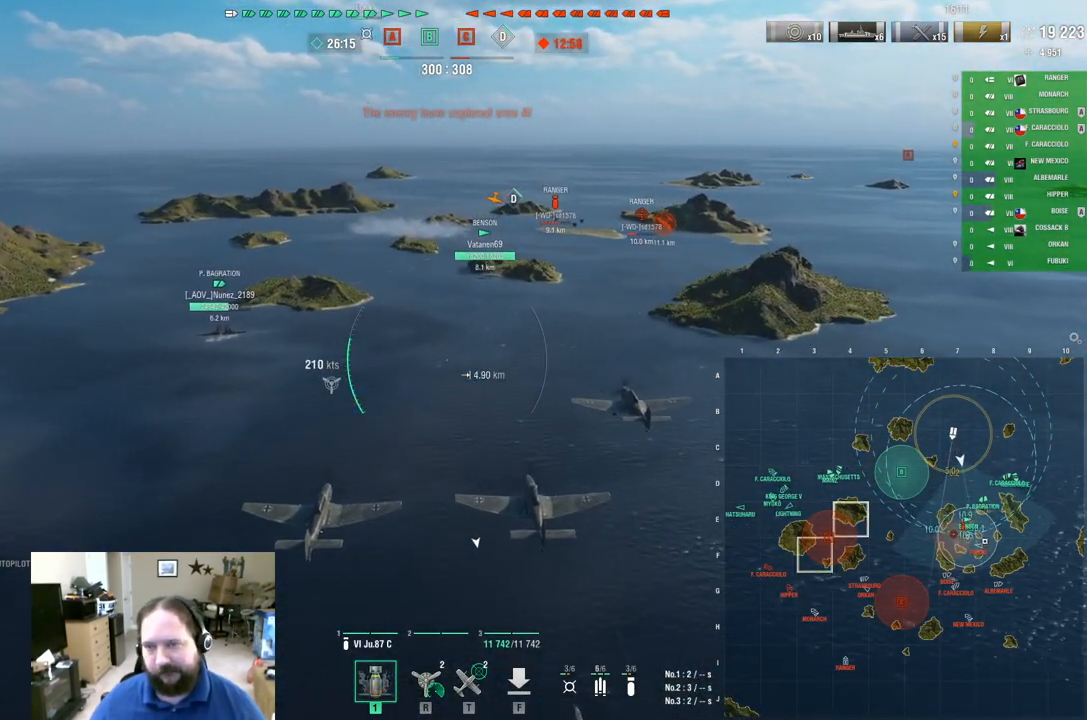
{"keys": ["w"], "mouse": [], "mouse_move": "still", "events": []}
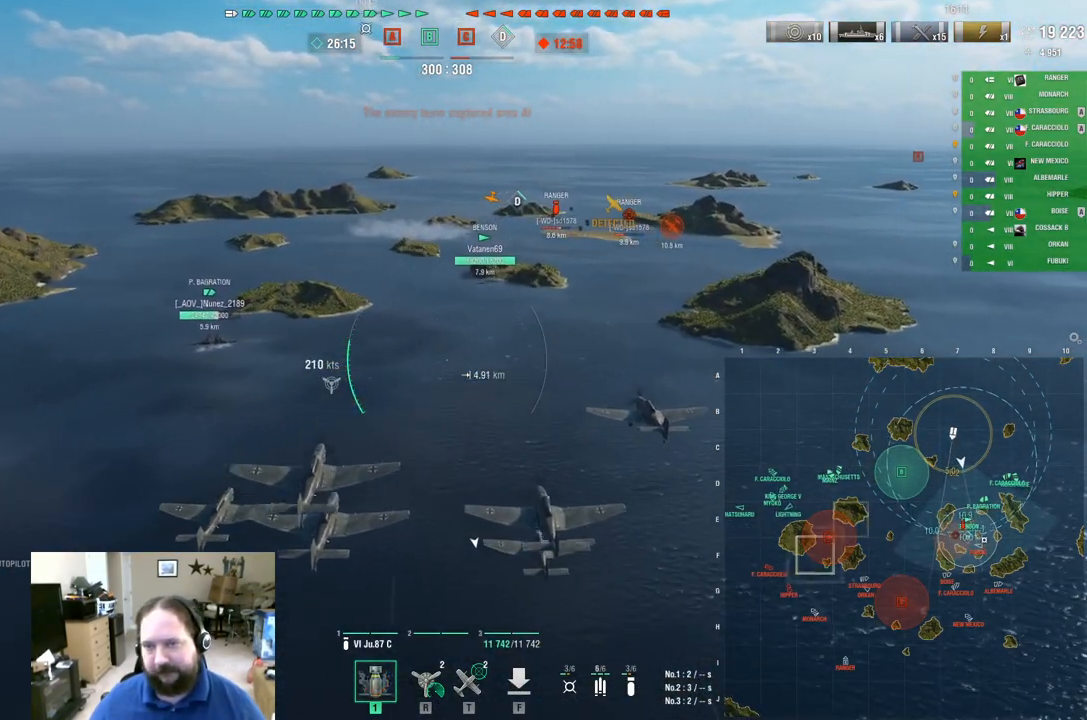
{"keys": ["ctrl", "w"], "mouse": [], "mouse_move": "right", "events": [[83, "ctrl", "down"]]}
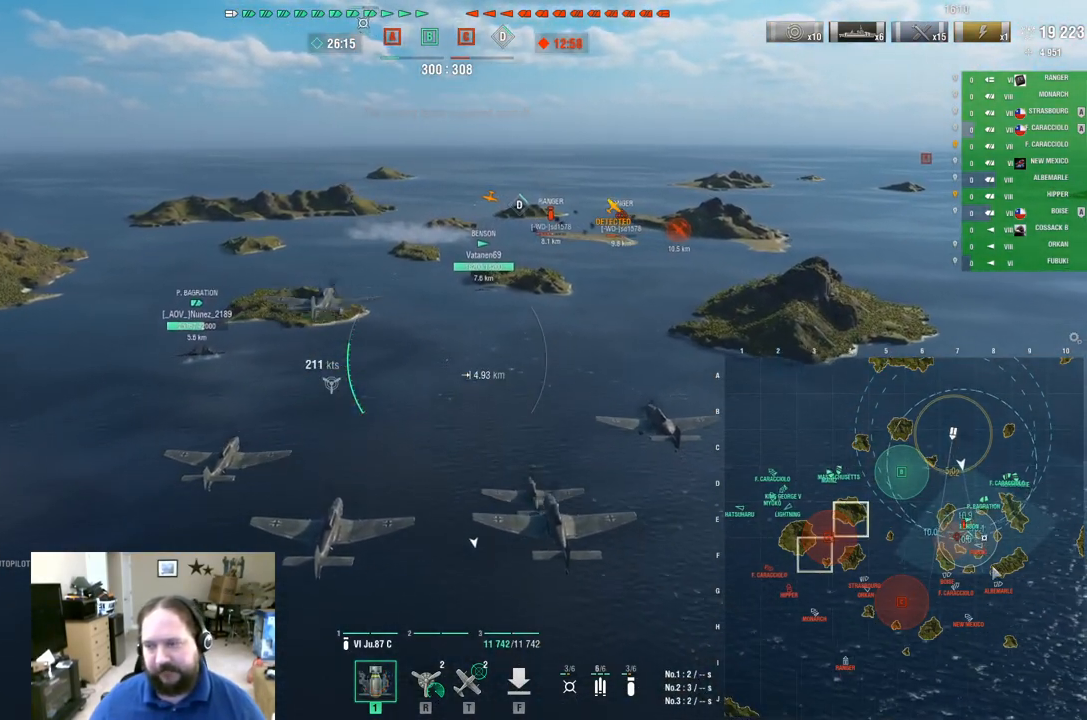
{"keys": ["ctrl", "w"], "mouse": [], "mouse_move": "down-left", "events": []}
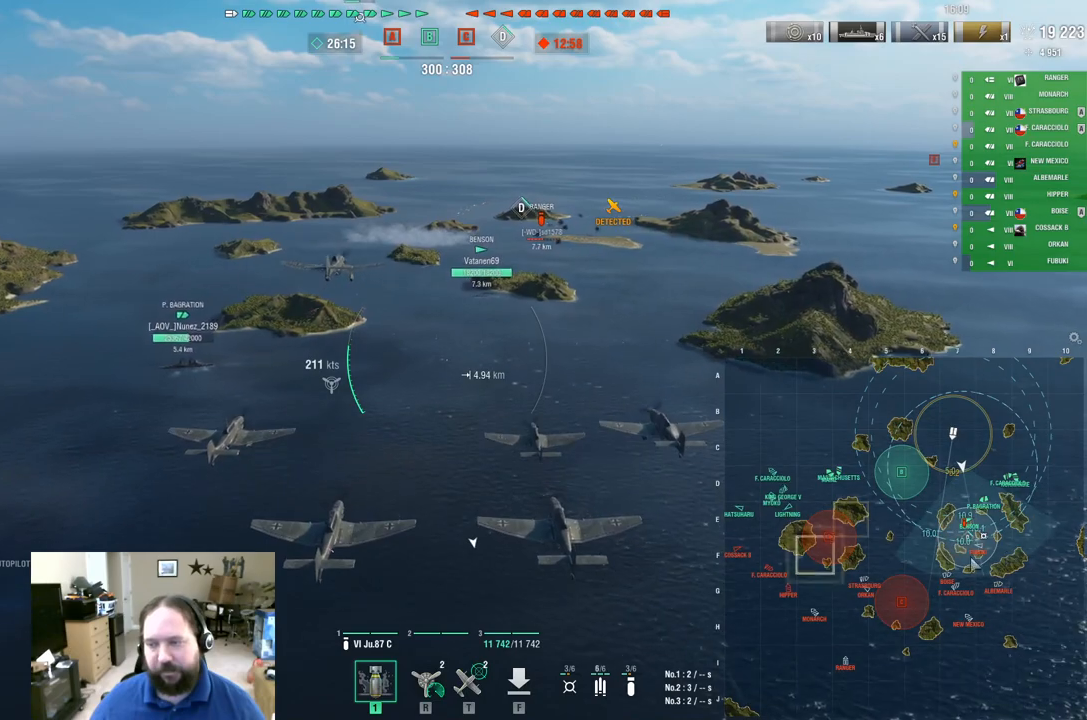
{"keys": ["ctrl", "w"], "mouse": [], "mouse_move": "up-left", "events": []}
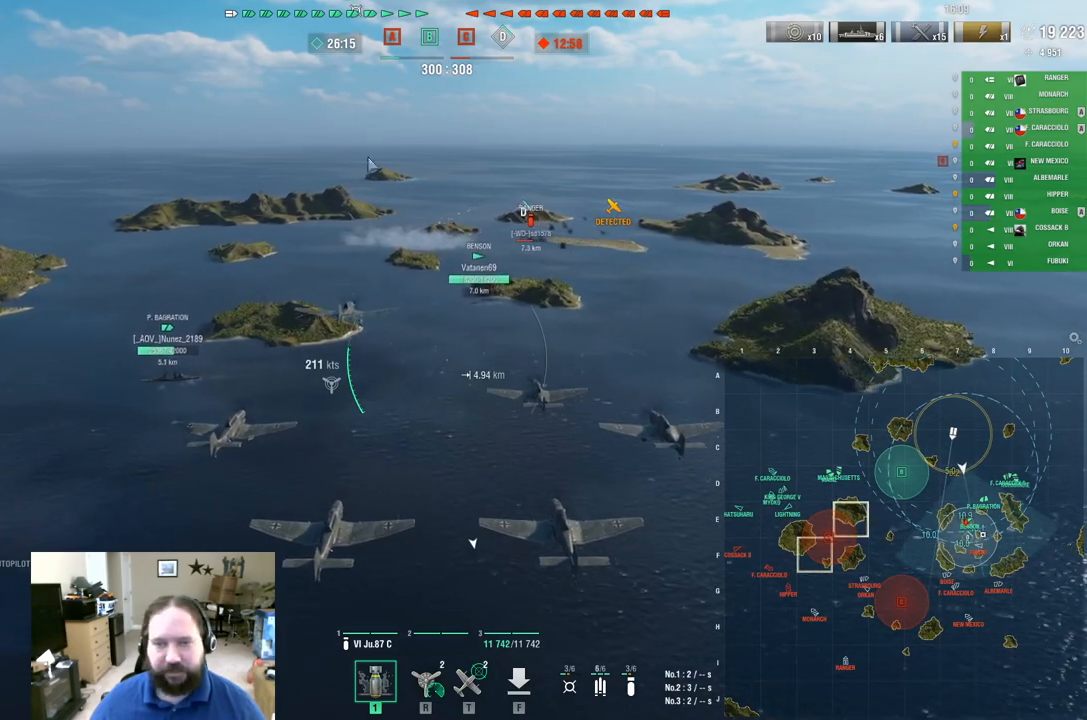
{"keys": ["ctrl", "w"], "mouse": [], "mouse_move": "down", "events": []}
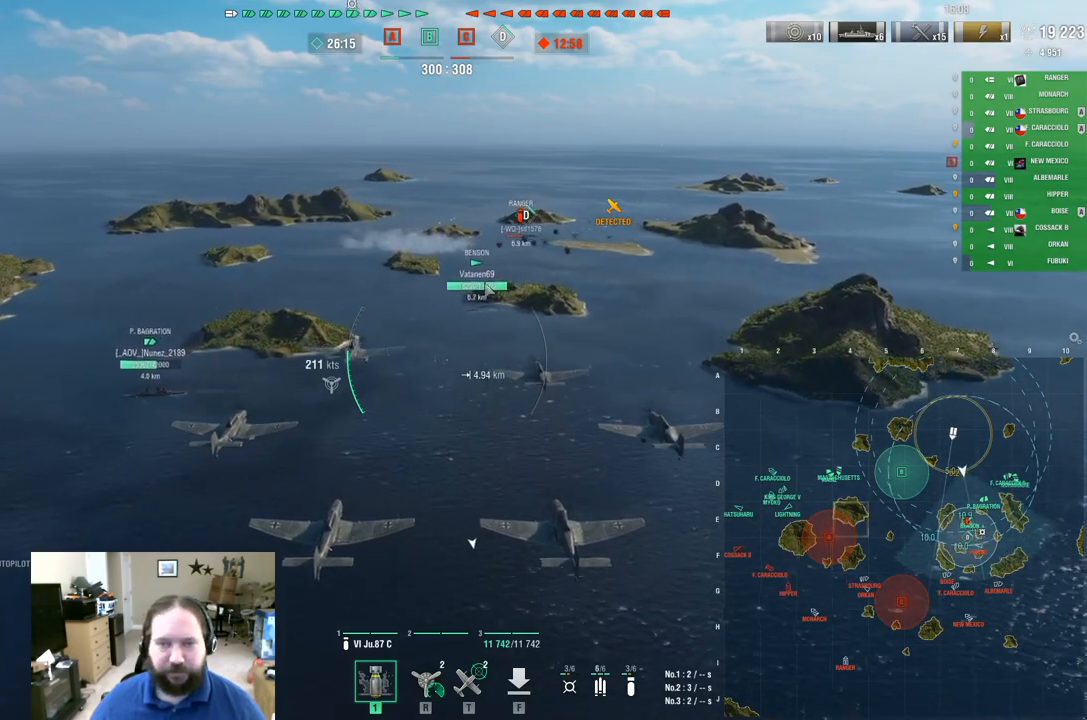
{"keys": ["ctrl"], "mouse": [], "mouse_move": "still", "events": [[234, "w", "up"]]}
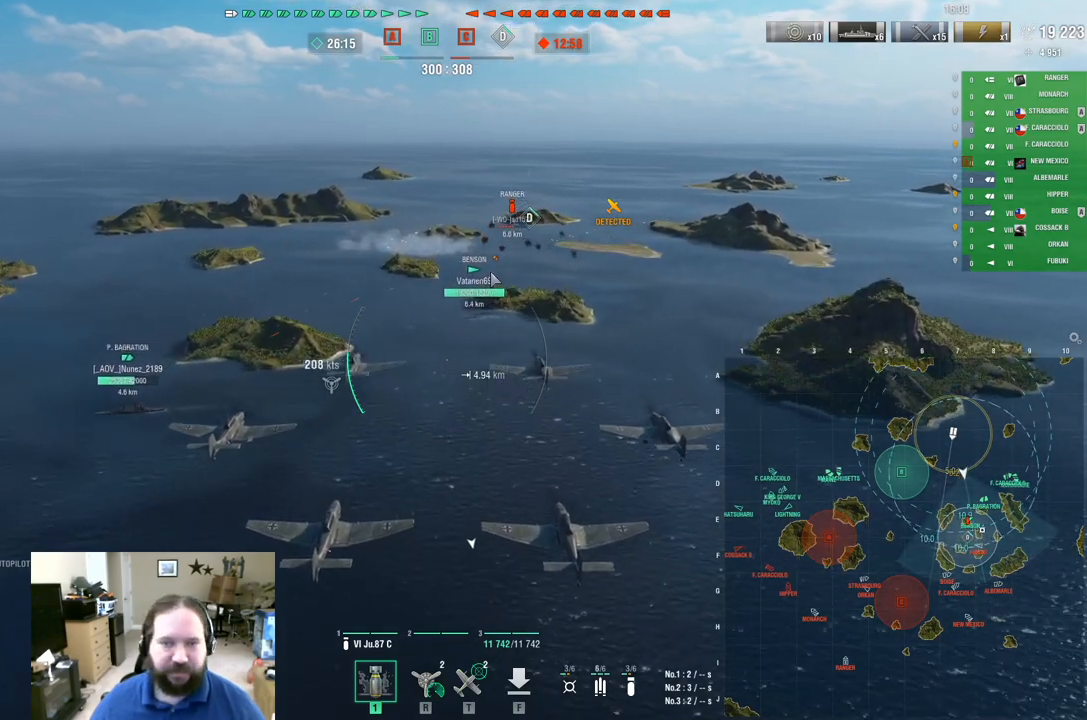
{"keys": ["ctrl"], "mouse": [], "mouse_move": "still", "events": []}
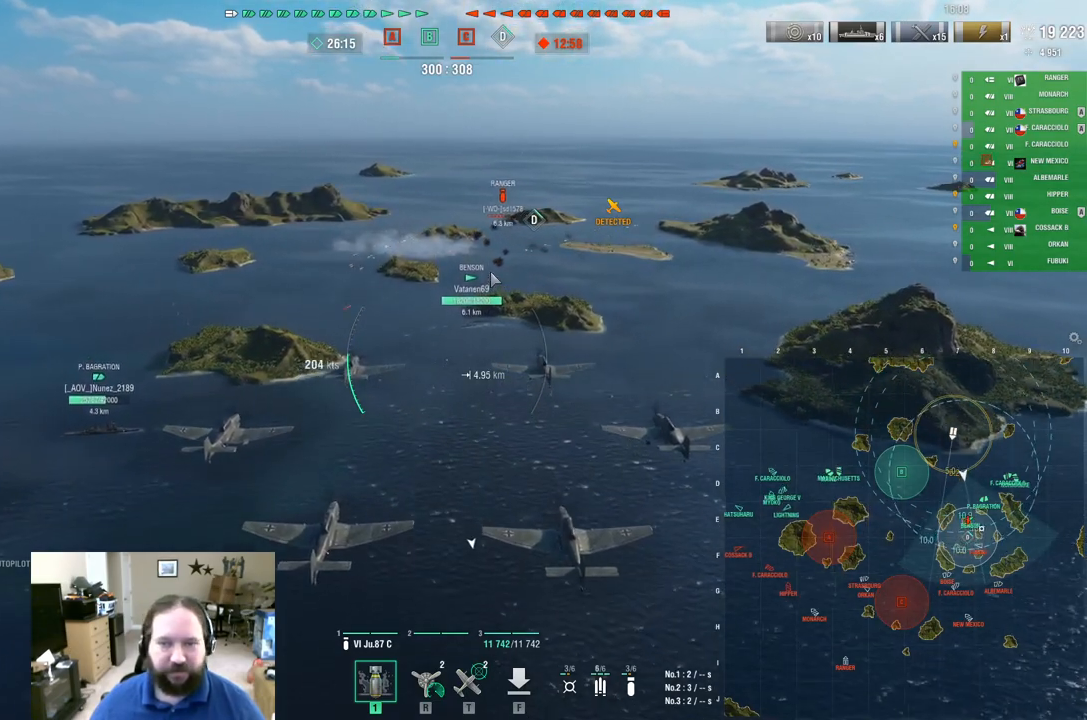
{"keys": ["ctrl"], "mouse": [], "mouse_move": "still", "events": []}
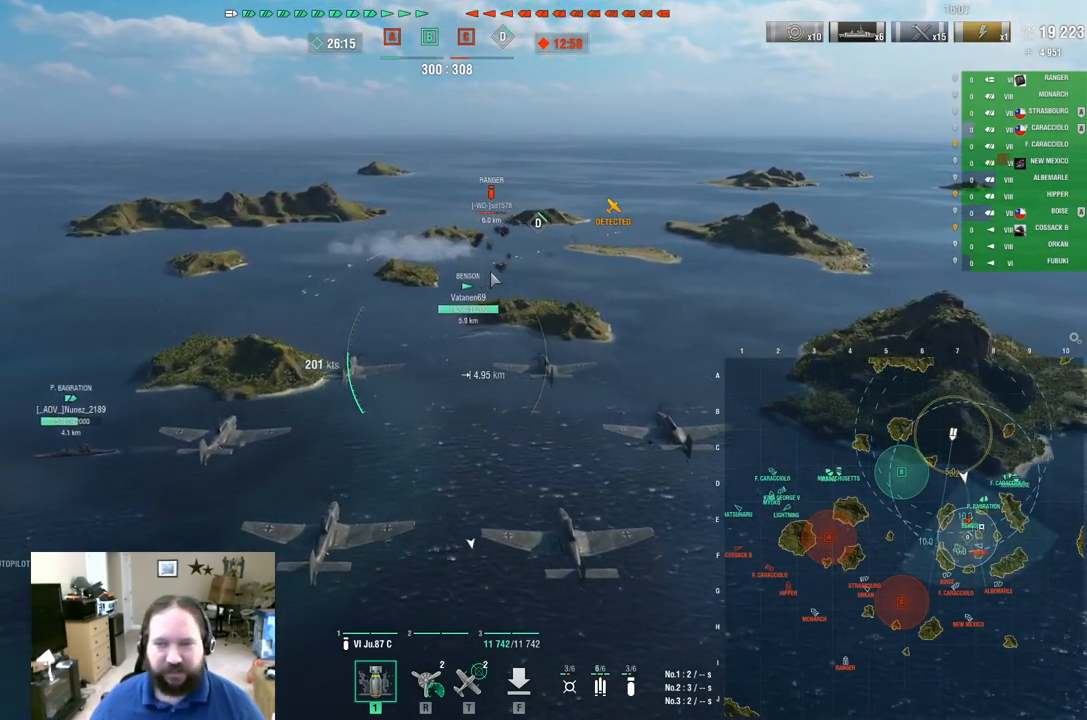
{"keys": ["ctrl"], "mouse": [], "mouse_move": "still", "events": []}